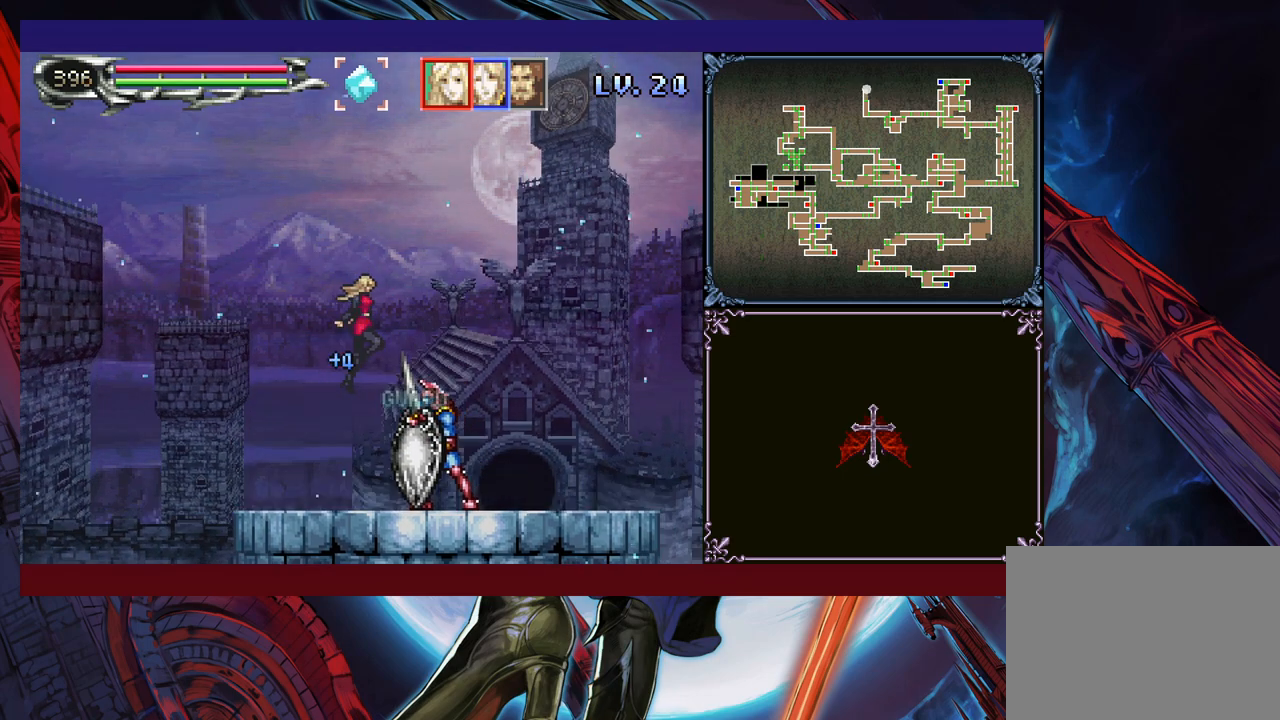
Gameplay with a controller (Xbox layout); each line is a JSON object with the inputs held at the frame after it. "events" lists button and stick changes between this image and that frame as [ms after this image, input, new state], when the widget could be followed in between. Not read: L2 R2 R3 right_stick.
{"buttons": ["B"], "left_stick": "right", "events": []}
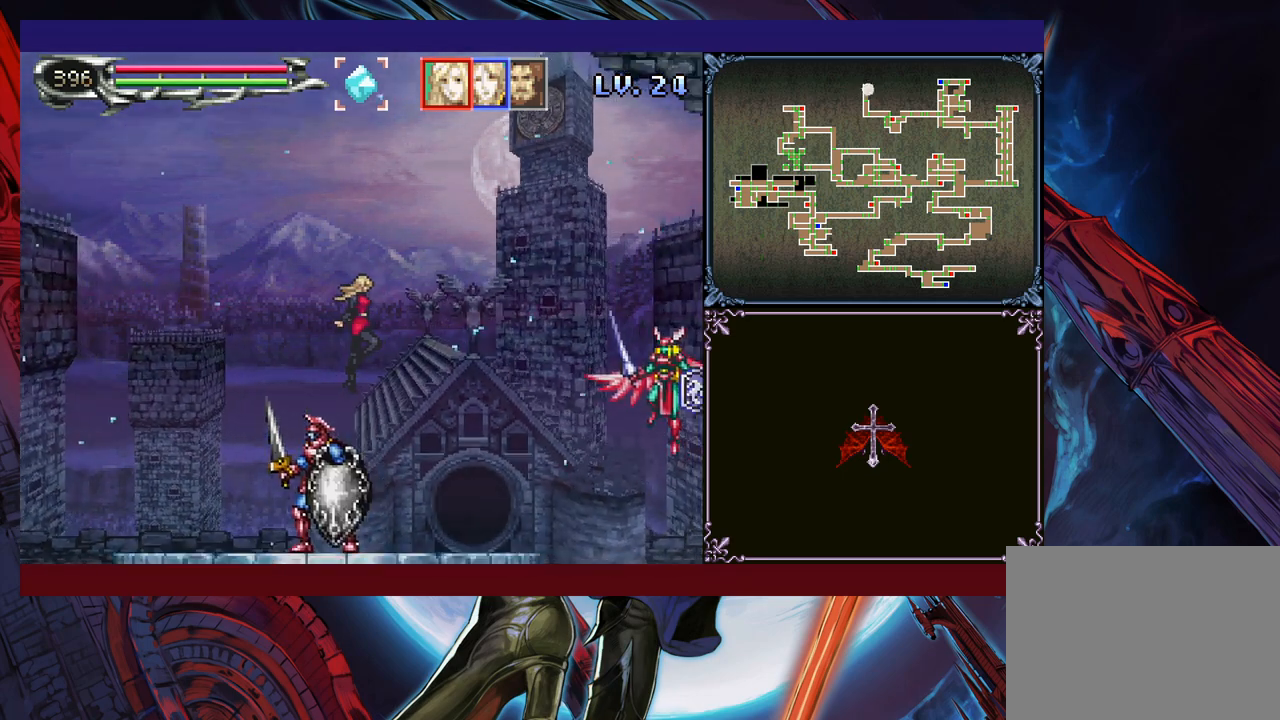
{"buttons": [], "left_stick": "right", "events": [[250, "B", "up"], [400, "left_stick", "left"], [433, "Y", "down"], [500, "Y", "up"], [500, "left_stick", "right"]]}
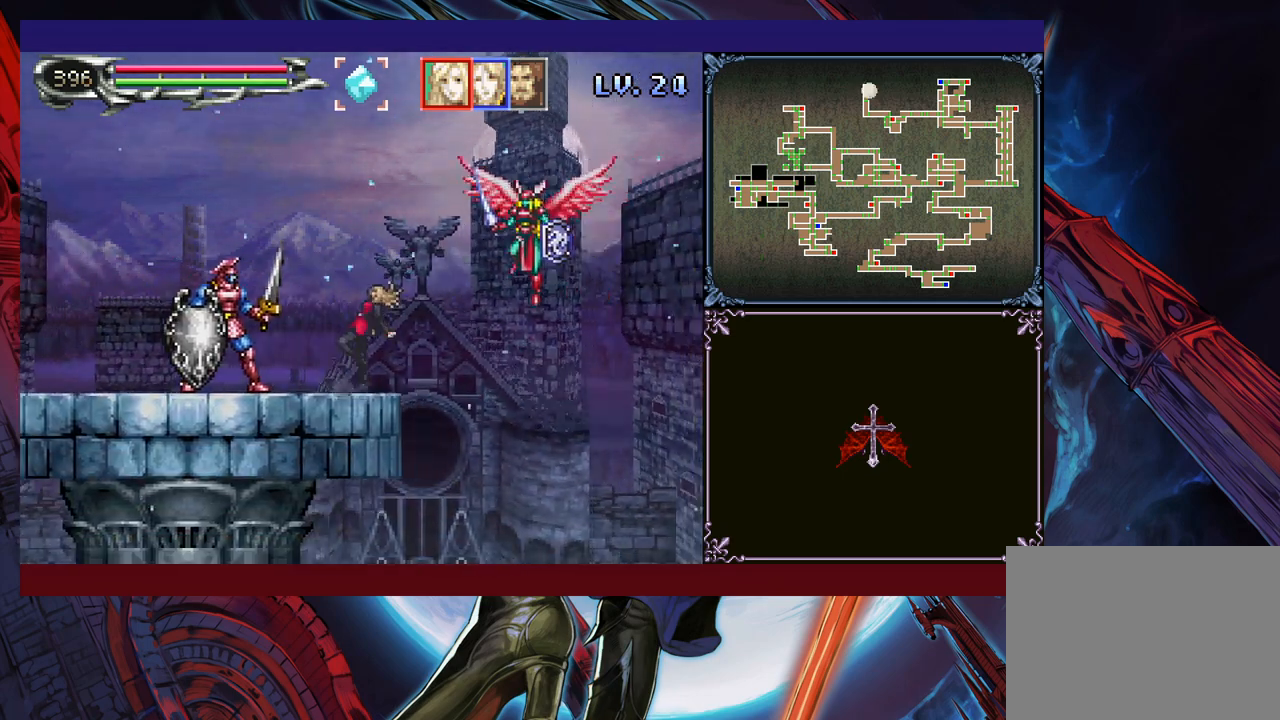
{"buttons": [], "left_stick": "right", "events": []}
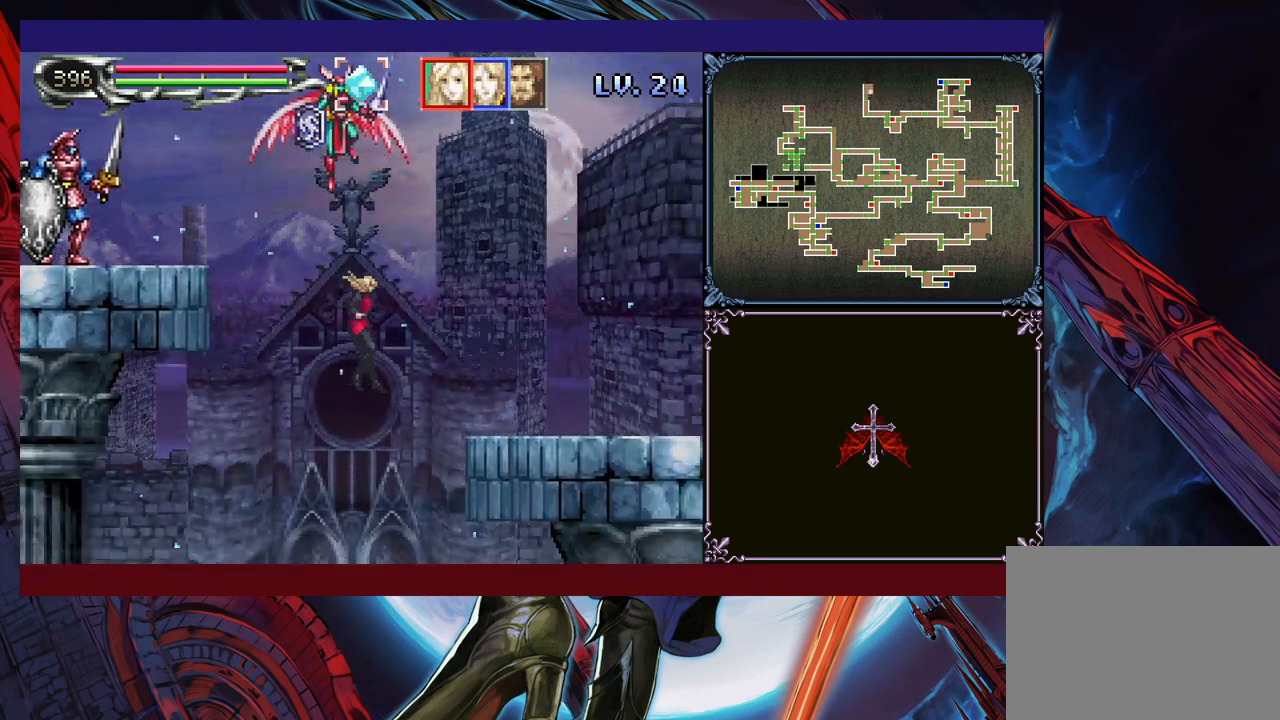
{"buttons": [], "left_stick": "center", "events": [[150, "B", "down"], [283, "B", "up"], [400, "left_stick", "center"], [450, "left_stick", "left"], [500, "left_stick", "center"]]}
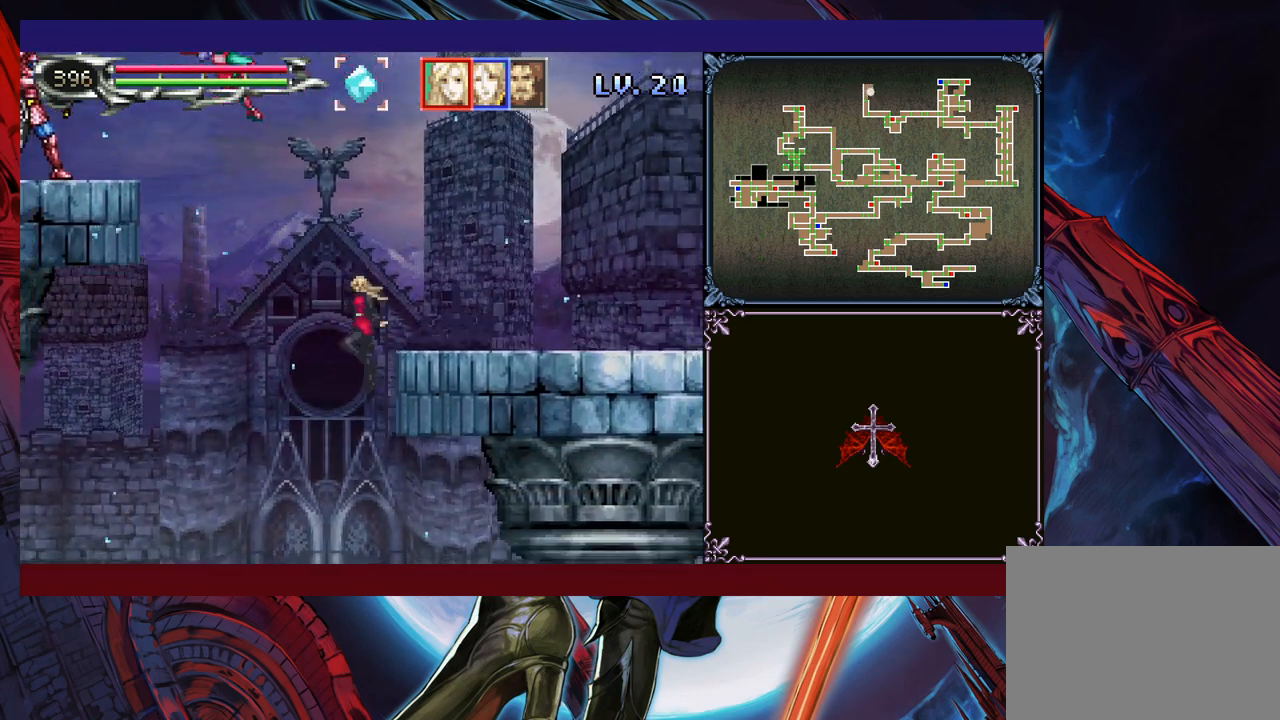
{"buttons": [], "left_stick": "right", "events": [[50, "left_stick", "right"]]}
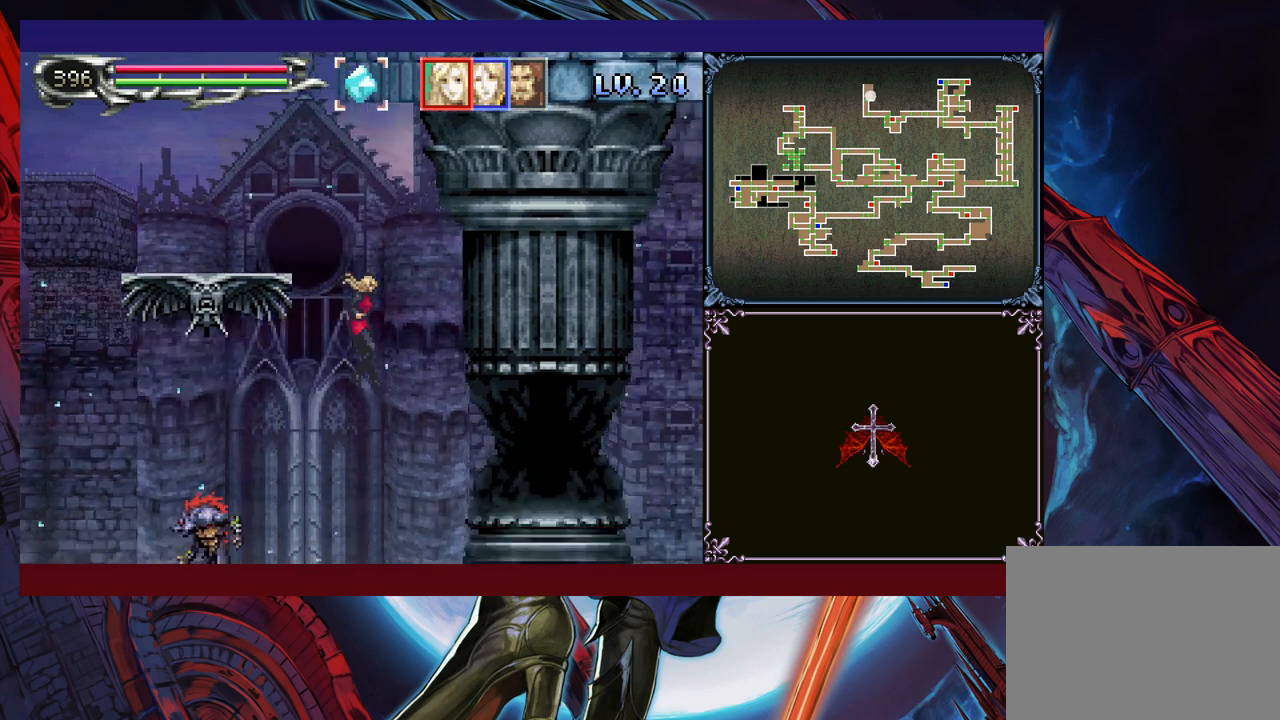
{"buttons": [], "left_stick": "right", "events": [[283, "B", "down"], [433, "B", "up"]]}
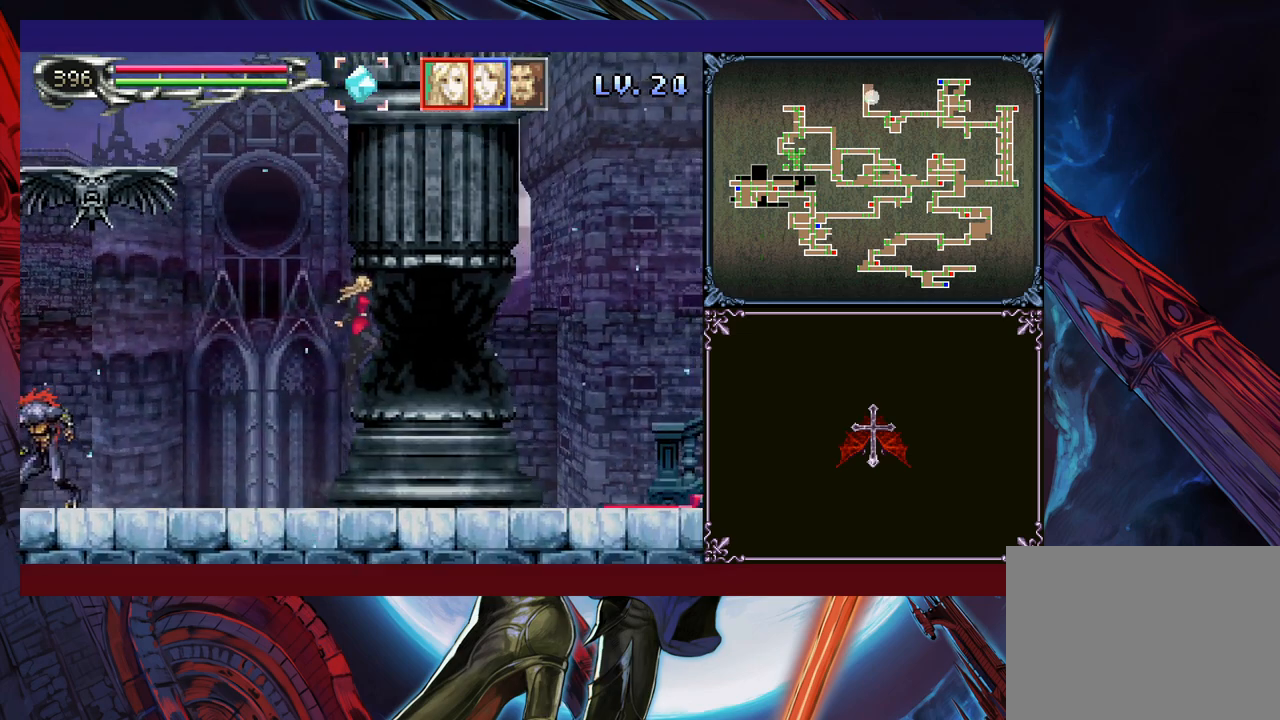
{"buttons": [], "left_stick": "right", "events": [[133, "left_stick", "left"], [183, "Y", "down"], [200, "left_stick", "center"], [233, "Y", "up"], [383, "left_stick", "right"]]}
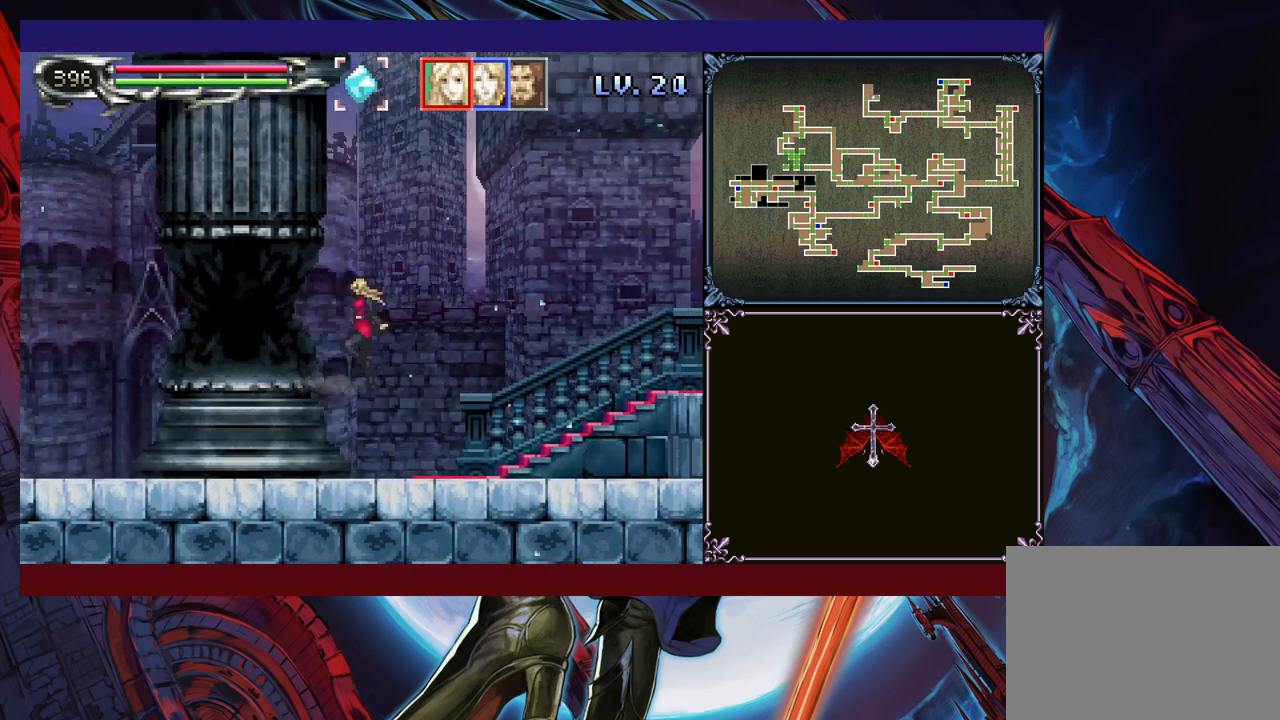
{"buttons": [], "left_stick": "down-right", "events": [[250, "left_stick", "left"], [283, "Y", "down"], [300, "B", "down"], [300, "Y", "up"], [350, "B", "up"], [350, "left_stick", "down-right"]]}
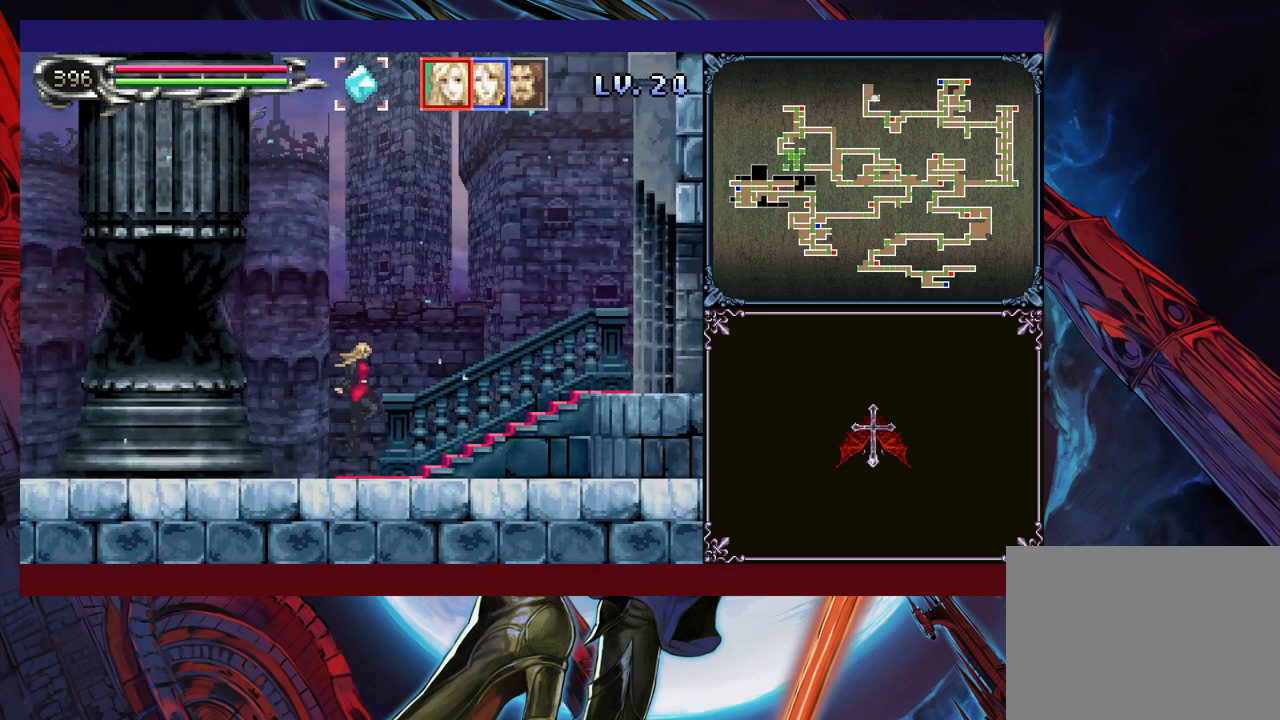
{"buttons": [], "left_stick": "down-right", "events": [[150, "Y", "down"], [150, "left_stick", "left"], [183, "B", "down"], [183, "Y", "up"], [200, "B", "up"], [200, "left_stick", "down-right"], [400, "Y", "down"], [400, "left_stick", "left"], [450, "B", "down"], [450, "Y", "up"], [483, "B", "up"], [500, "left_stick", "down-right"]]}
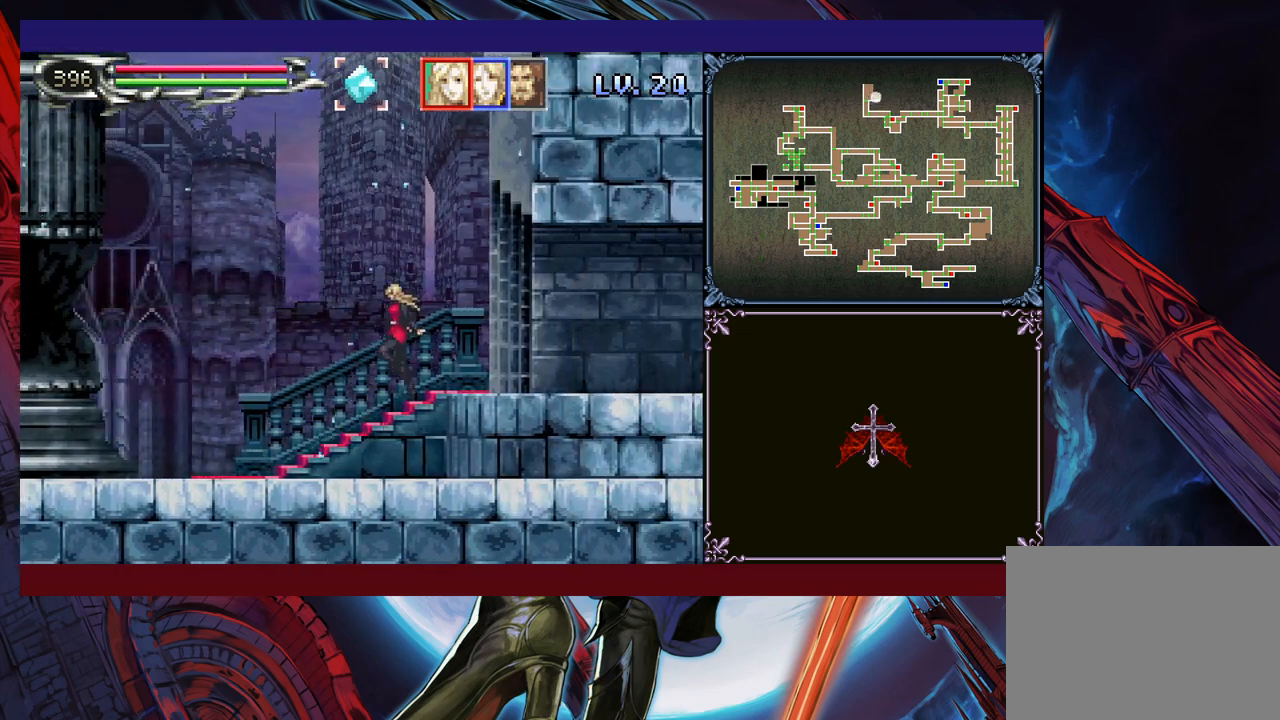
{"buttons": ["Y"], "left_stick": "left", "events": [[150, "left_stick", "left"], [183, "Y", "down"], [200, "B", "down"], [200, "Y", "up"], [233, "B", "up"], [250, "left_stick", "down-right"], [500, "Y", "down"], [500, "left_stick", "left"]]}
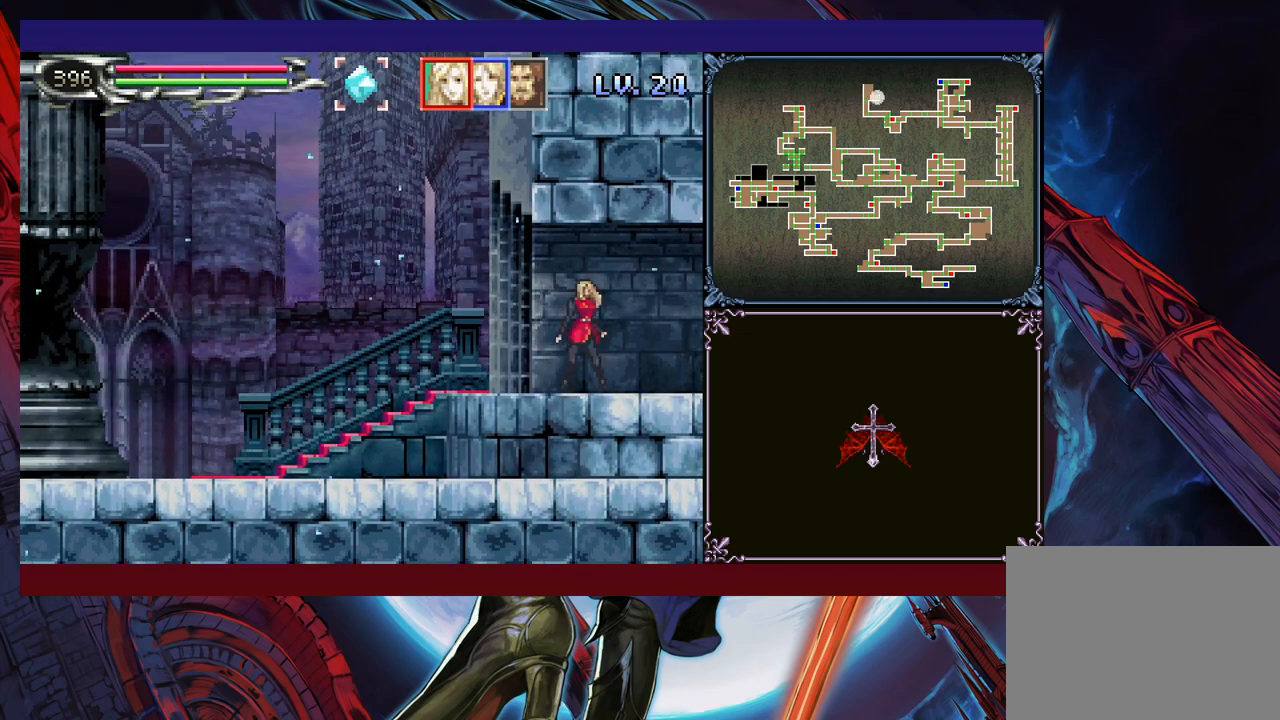
{"buttons": [], "left_stick": "down-right", "events": [[50, "Y", "up"], [83, "left_stick", "down-right"]]}
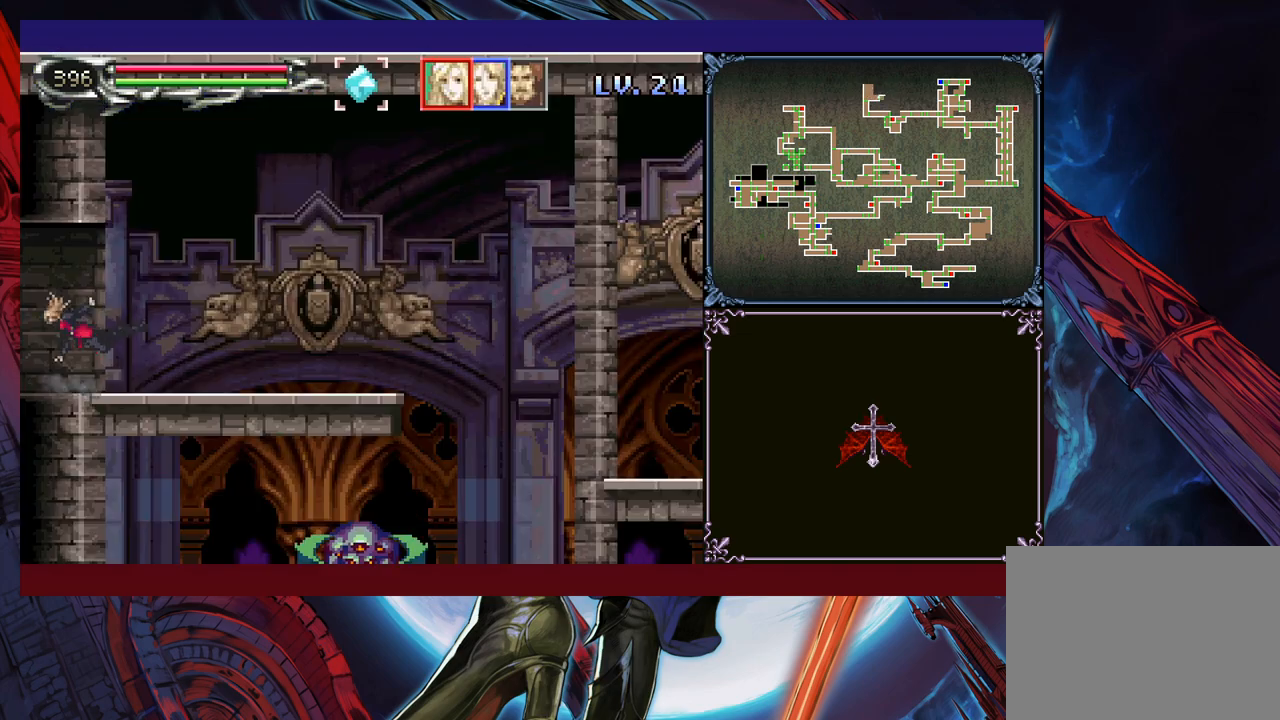
{"buttons": [], "left_stick": "down-right", "events": [[250, "Y", "down"], [250, "left_stick", "left"], [283, "Y", "up"], [350, "left_stick", "down-right"]]}
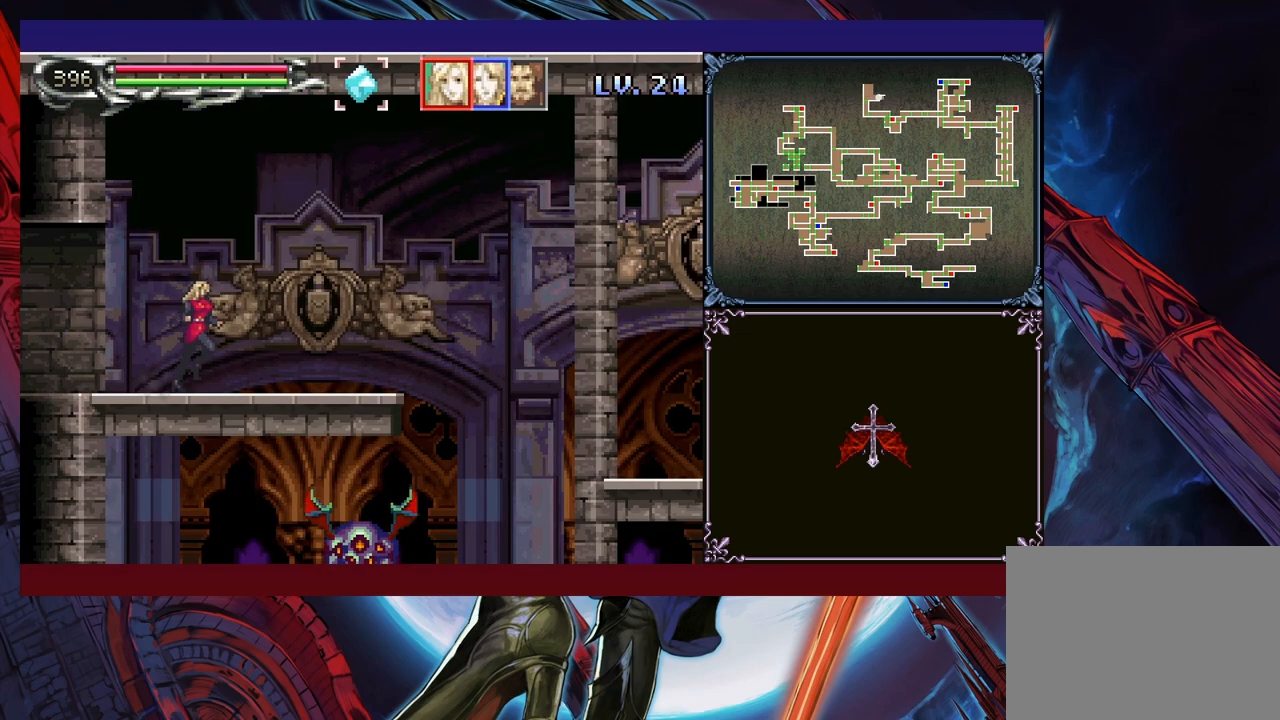
{"buttons": [], "left_stick": "center", "events": [[83, "Y", "down"], [83, "left_stick", "left"], [133, "B", "down"], [133, "Y", "up"], [150, "B", "up"], [150, "left_stick", "down-right"], [433, "left_stick", "left"], [450, "Y", "down"], [483, "B", "down"], [483, "Y", "up"], [500, "B", "up"], [500, "left_stick", "center"]]}
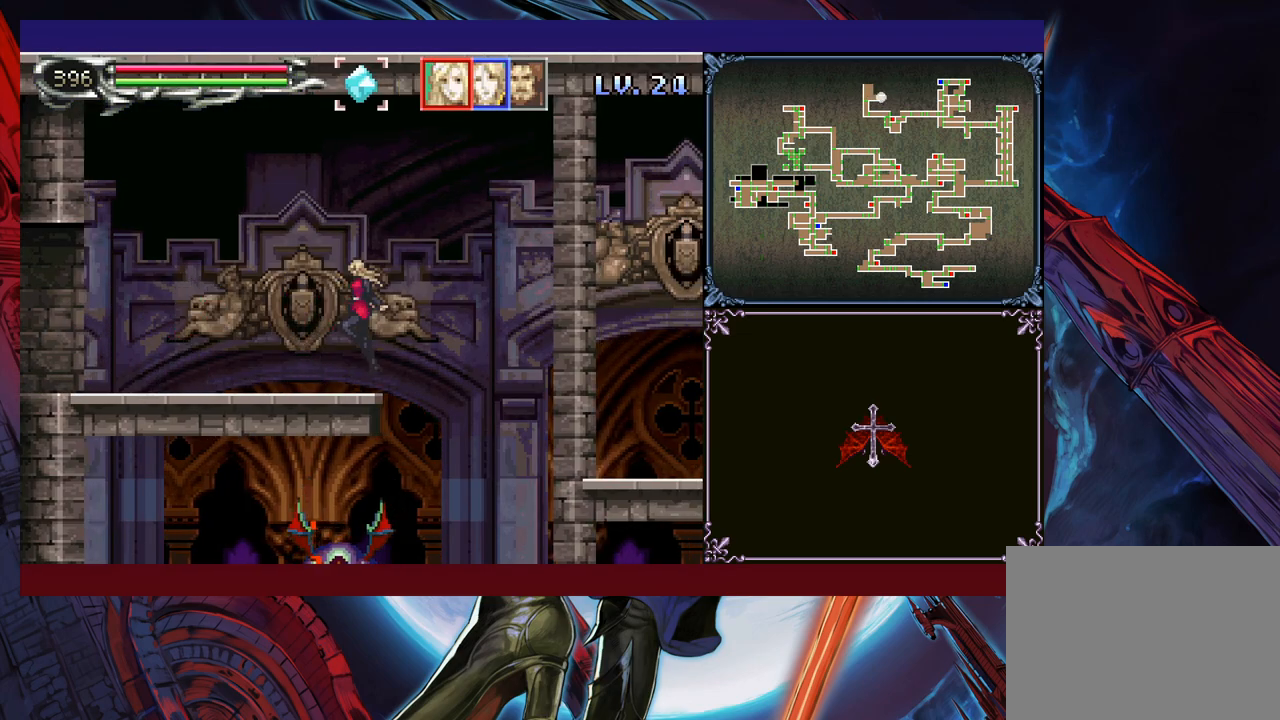
{"buttons": [], "left_stick": "up-left", "events": [[33, "left_stick", "down-right"], [200, "X", "down"], [200, "left_stick", "up"], [300, "X", "up"], [350, "left_stick", "up-left"]]}
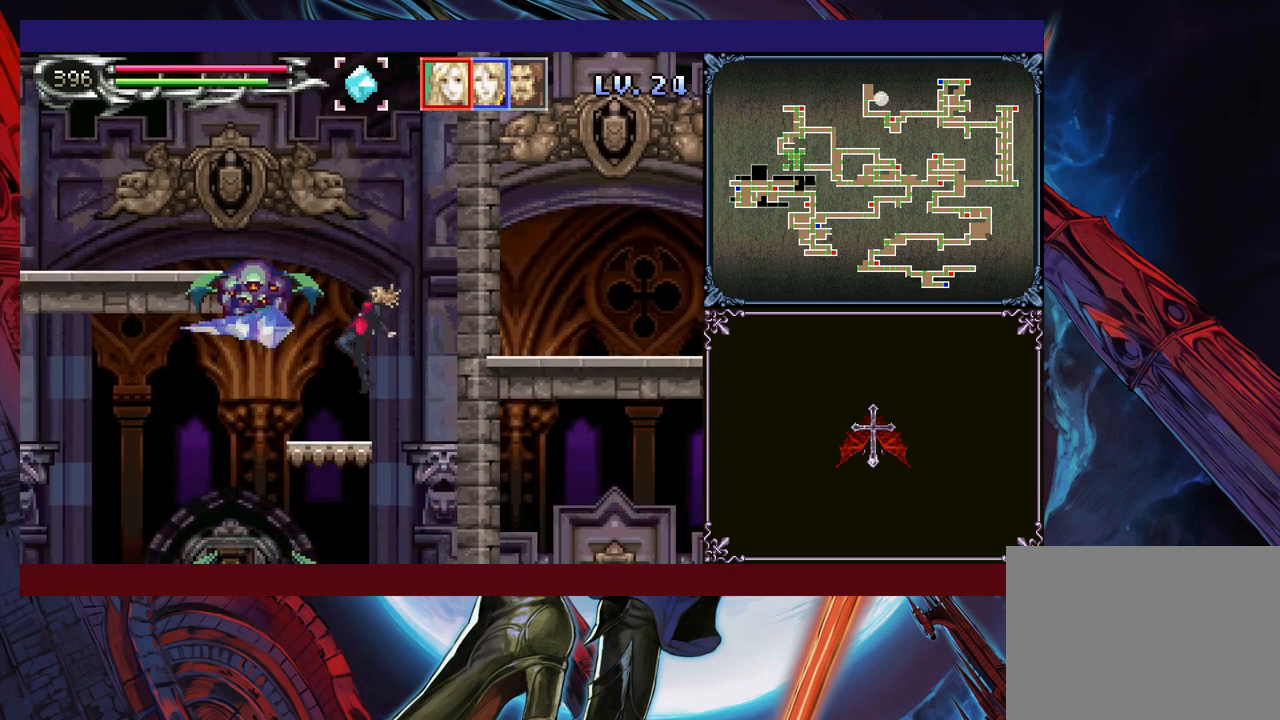
{"buttons": [], "left_stick": "left", "events": [[133, "left_stick", "down"], [150, "Y", "down"], [250, "Y", "up"], [300, "left_stick", "center"], [483, "left_stick", "left"]]}
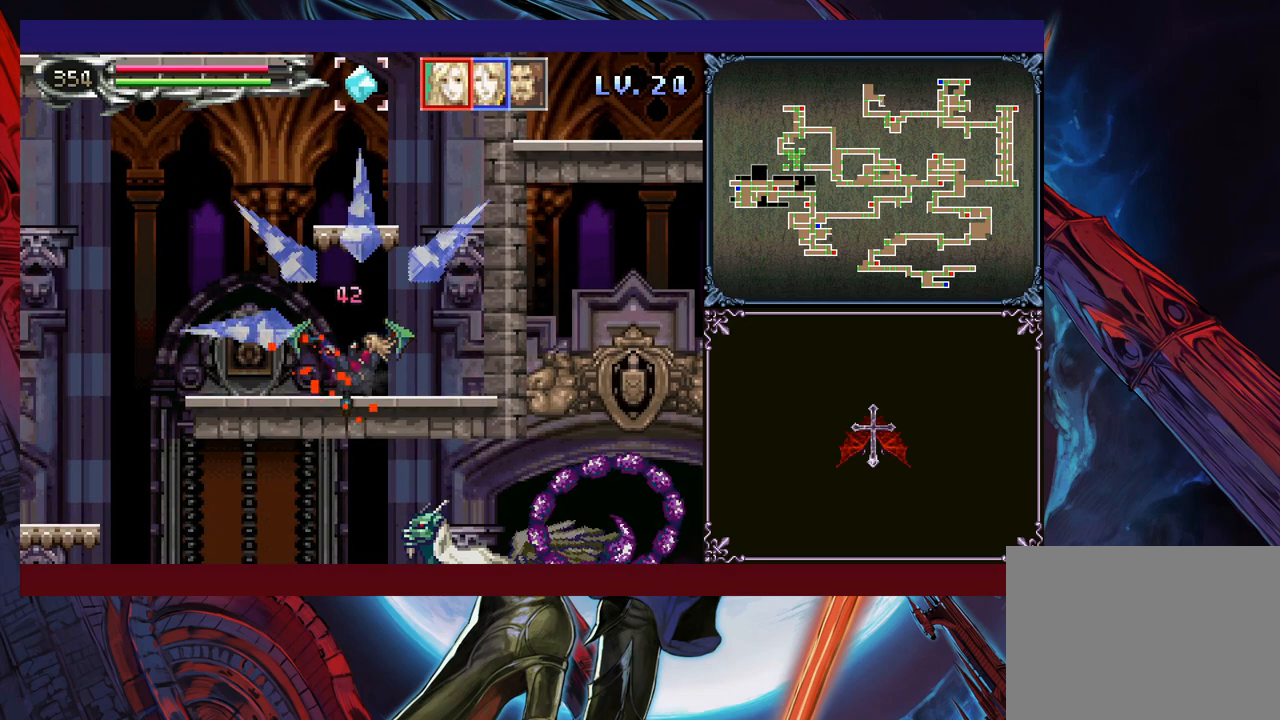
{"buttons": [], "left_stick": "left", "events": []}
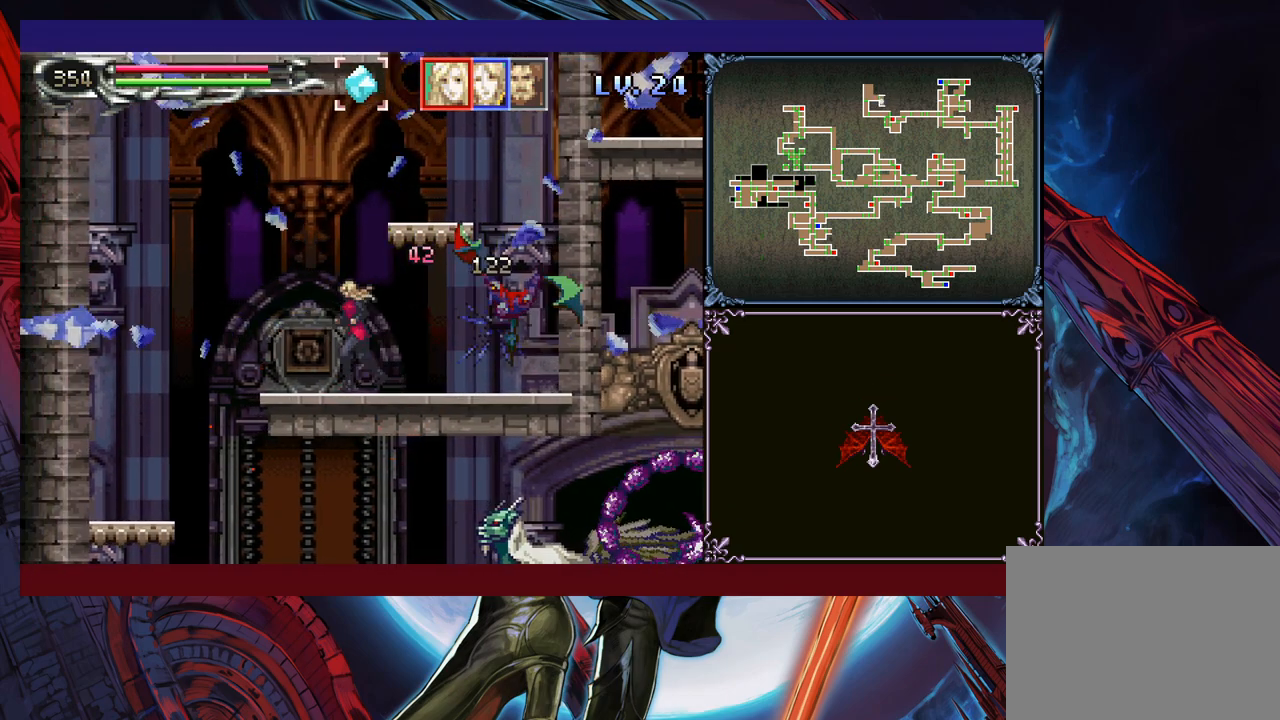
{"buttons": [], "left_stick": "left", "events": [[83, "left_stick", "right"], [100, "Y", "down"], [133, "B", "down"], [150, "Y", "up"], [183, "B", "up"], [183, "left_stick", "left"]]}
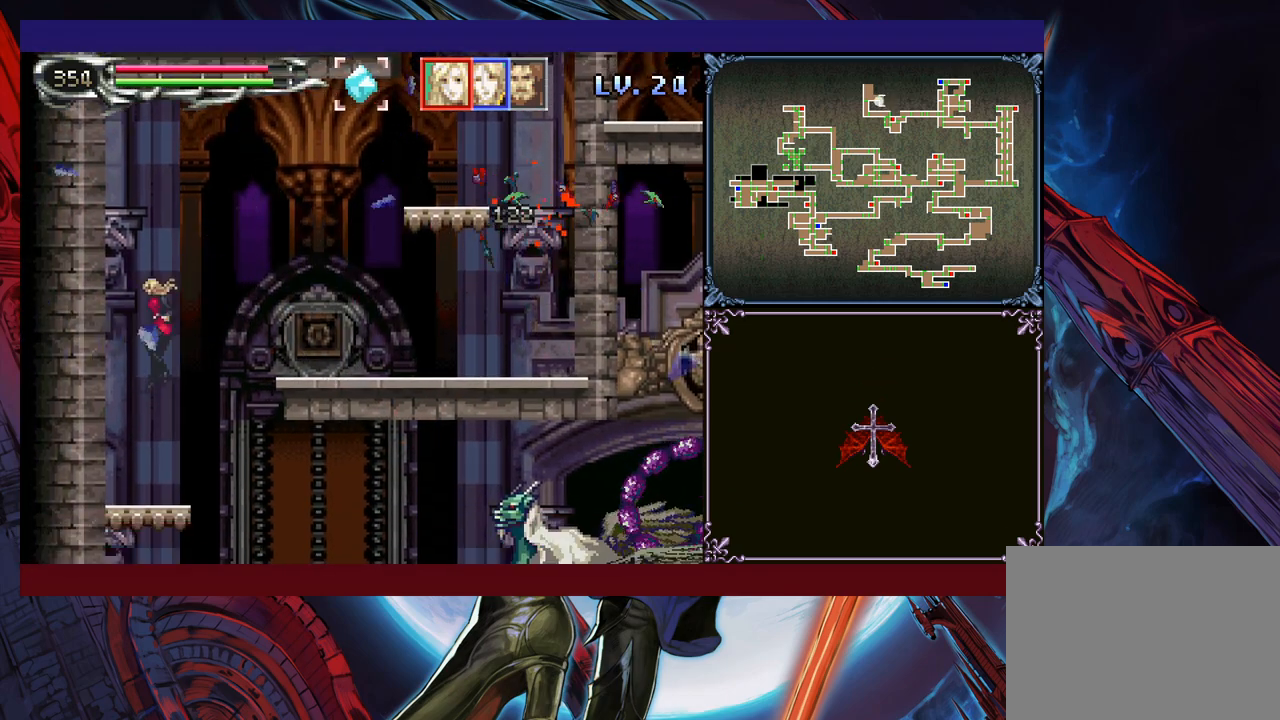
{"buttons": [], "left_stick": "up-right", "events": [[50, "left_stick", "center"], [133, "left_stick", "right"], [200, "B", "down"], [200, "left_stick", "up-right"], [283, "B", "up"], [333, "X", "down"], [450, "X", "up"]]}
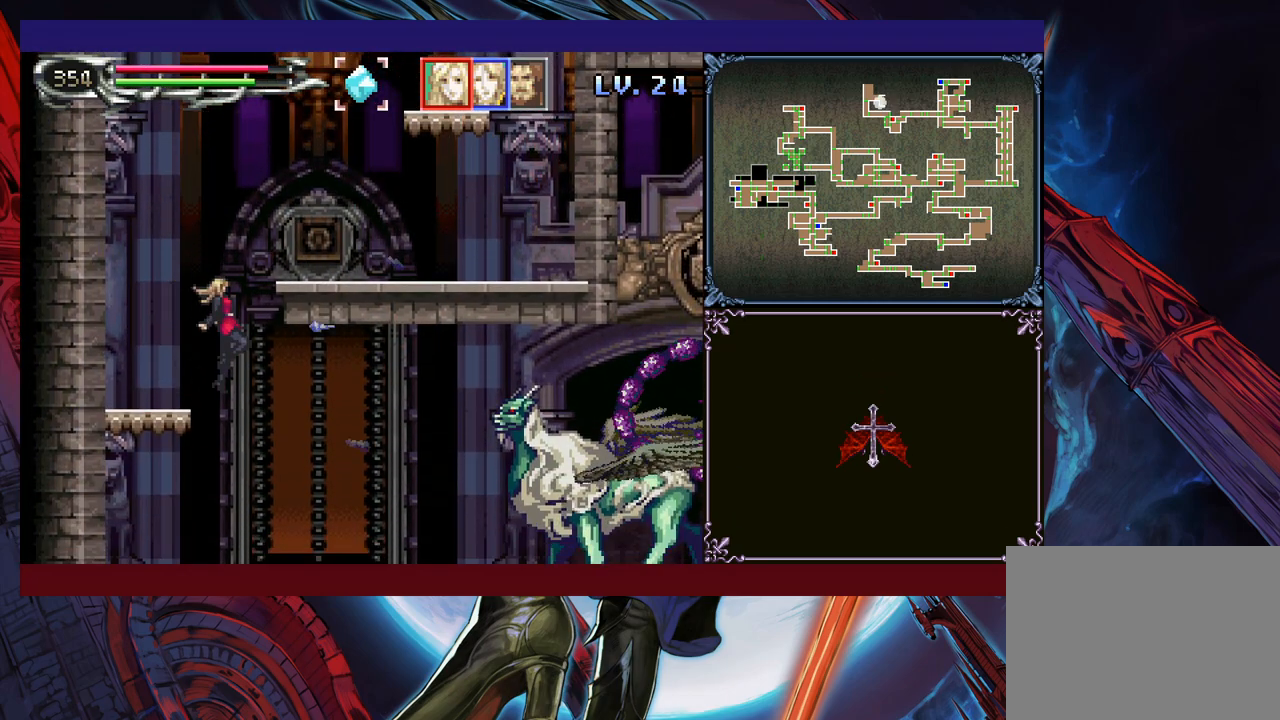
{"buttons": [], "left_stick": "right", "events": [[350, "left_stick", "down-right"], [383, "Y", "down"], [450, "Y", "up"], [483, "left_stick", "right"]]}
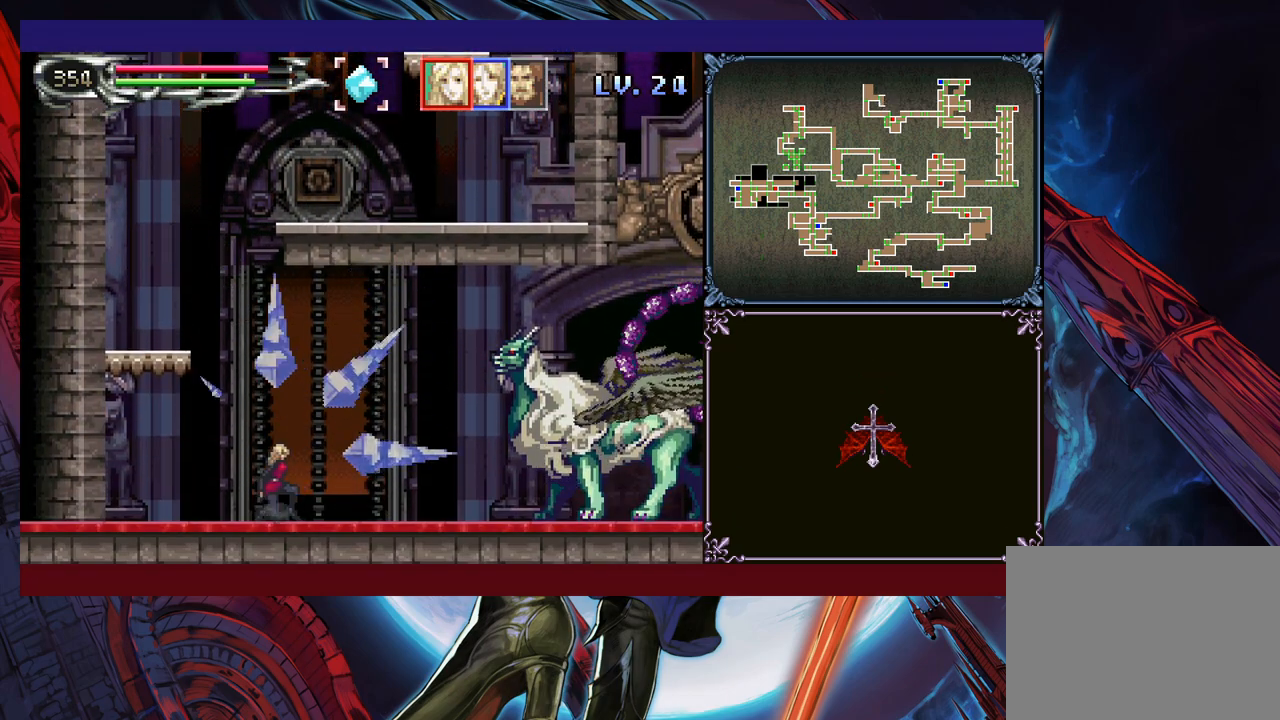
{"buttons": [], "left_stick": "right", "events": []}
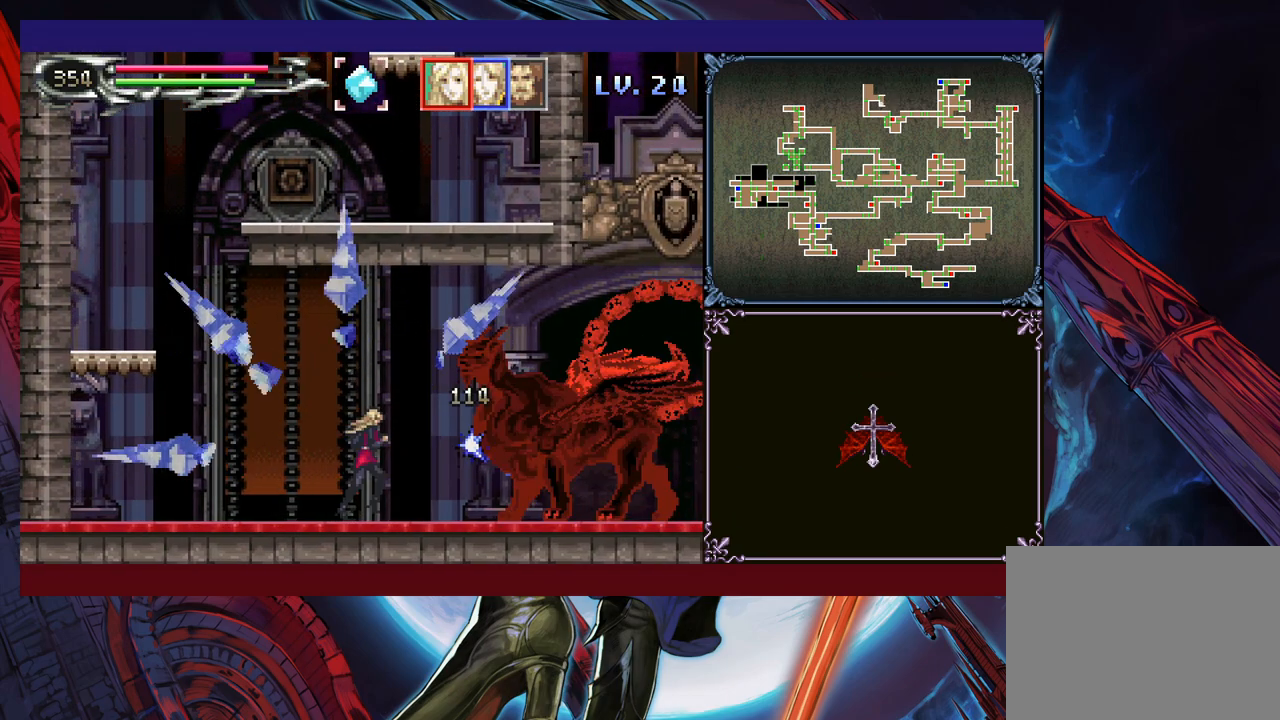
{"buttons": ["Y"], "left_stick": "right", "events": [[133, "X", "down"], [150, "left_stick", "down-right"], [233, "X", "up"], [300, "left_stick", "right"], [500, "Y", "down"]]}
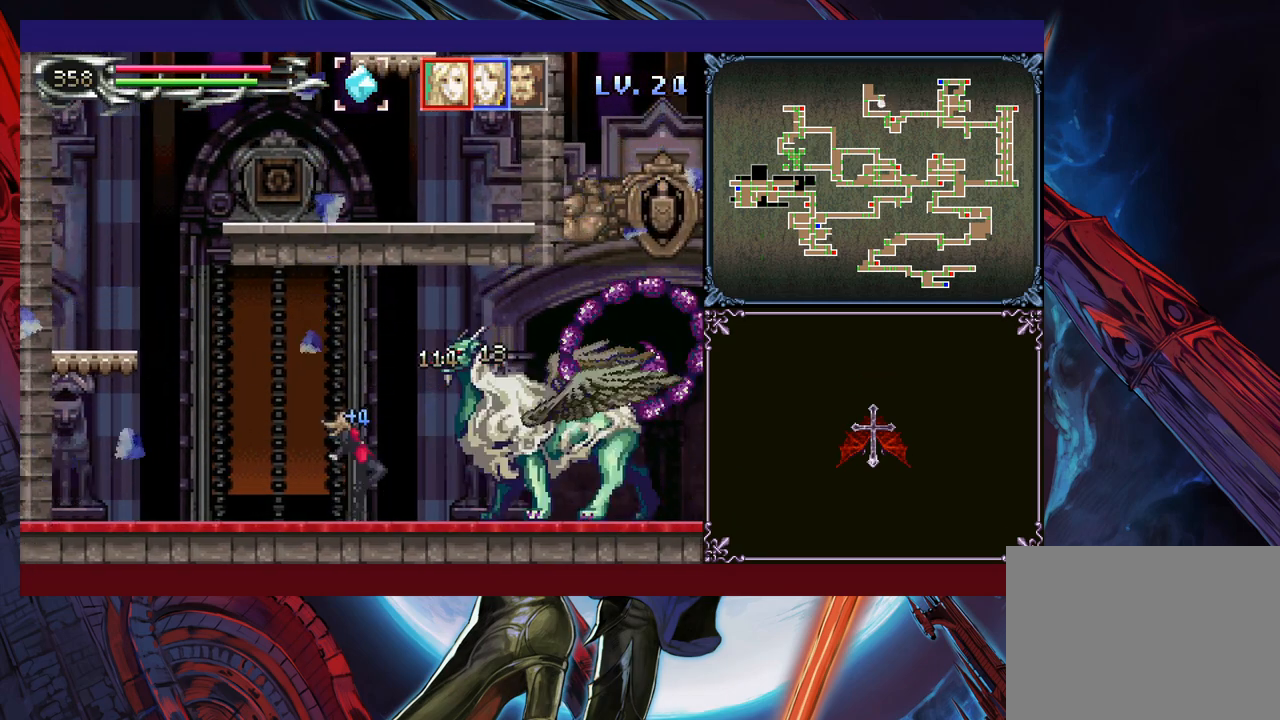
{"buttons": [], "left_stick": "center", "events": [[33, "left_stick", "center"], [50, "Y", "up"]]}
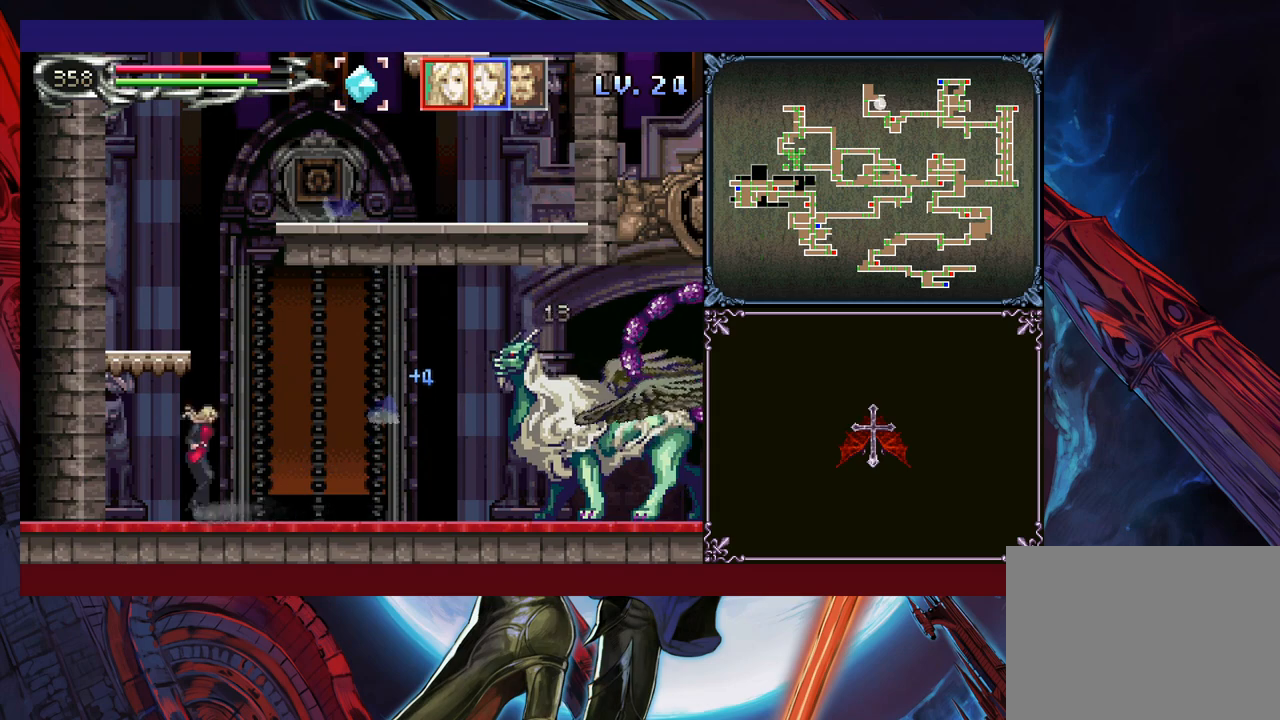
{"buttons": [], "left_stick": "right", "events": [[50, "left_stick", "up"], [100, "X", "down"], [183, "X", "up"], [283, "left_stick", "down-right"], [450, "left_stick", "right"]]}
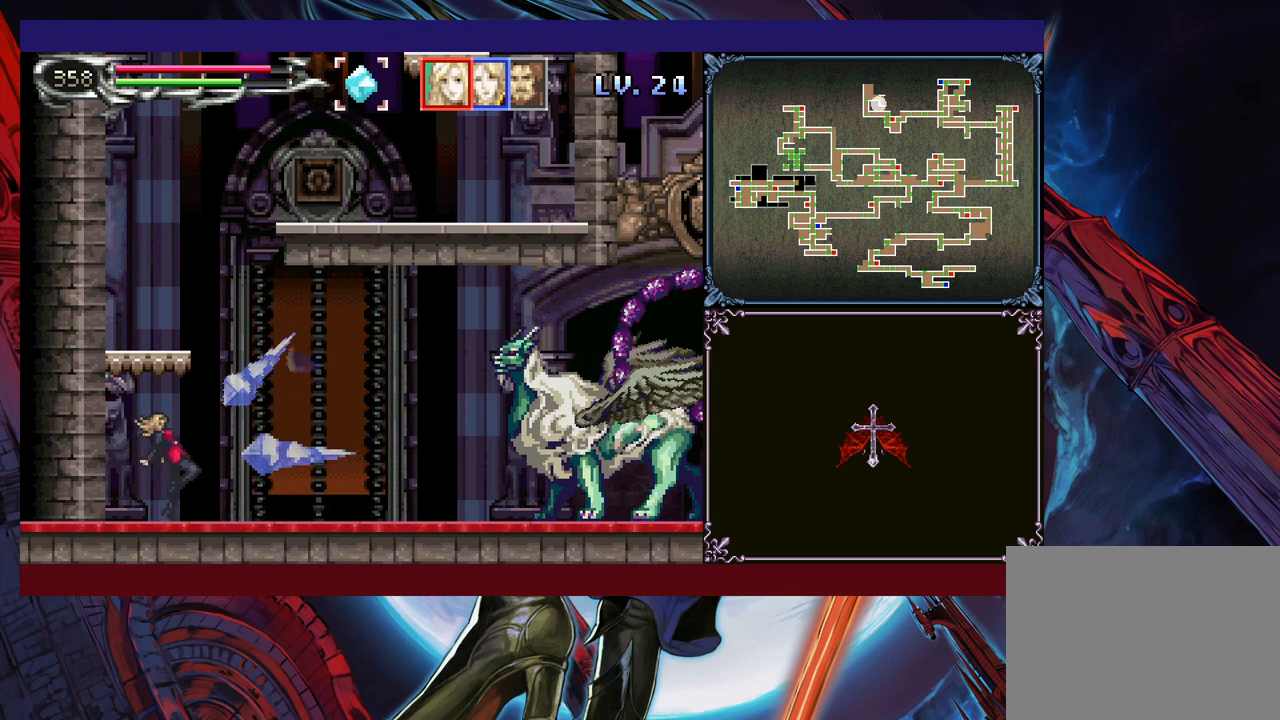
{"buttons": [], "left_stick": "right", "events": []}
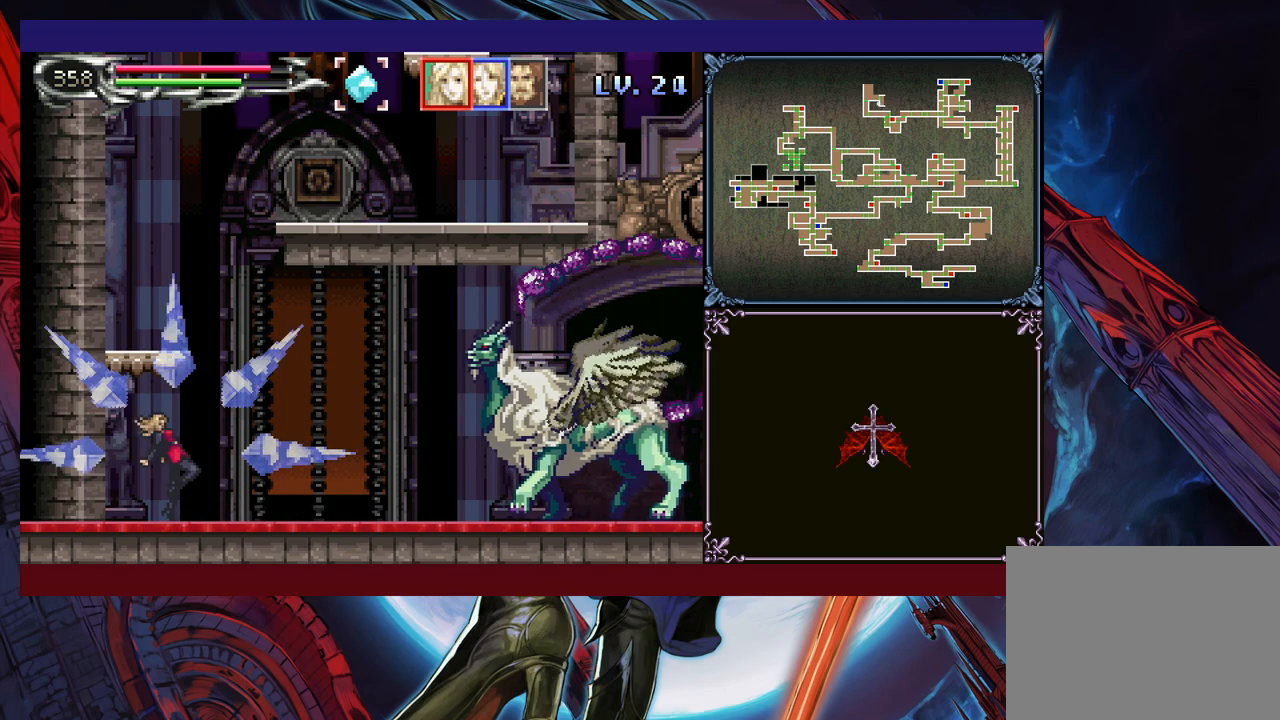
{"buttons": [], "left_stick": "right", "events": []}
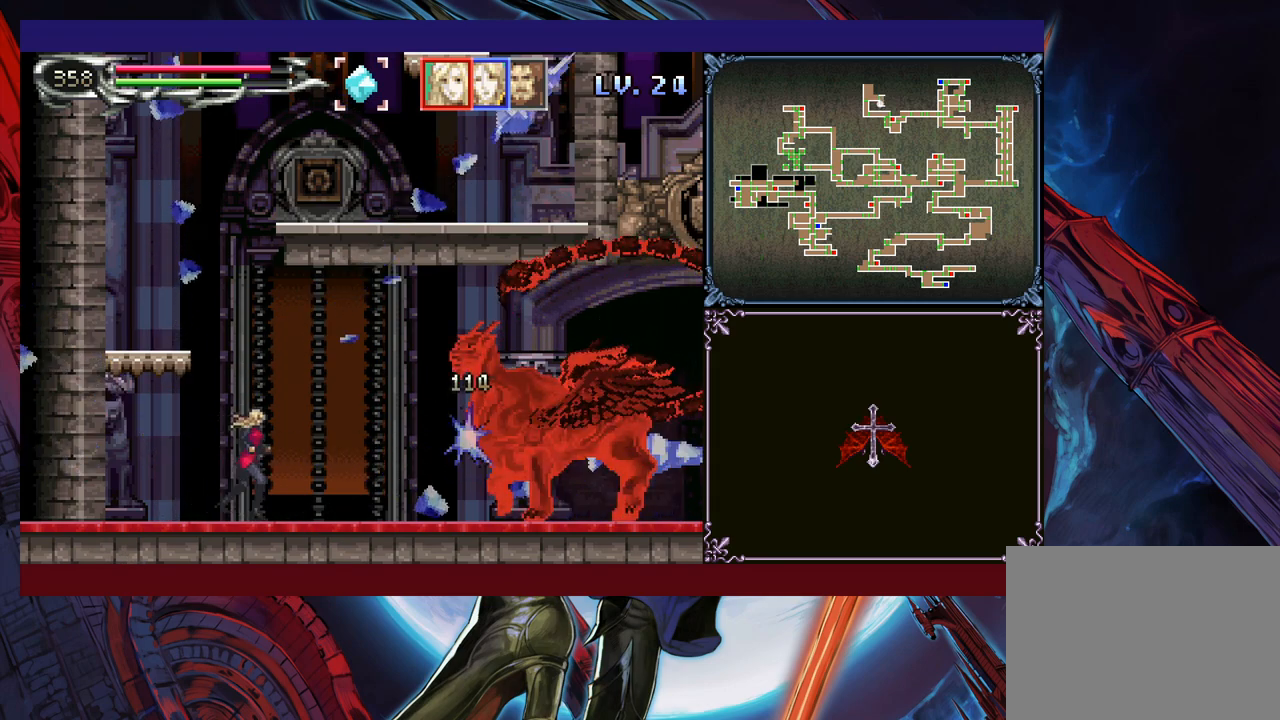
{"buttons": [], "left_stick": "down-right", "events": [[133, "B", "down"], [200, "B", "up"], [283, "X", "down"], [400, "X", "up"], [500, "left_stick", "down-right"]]}
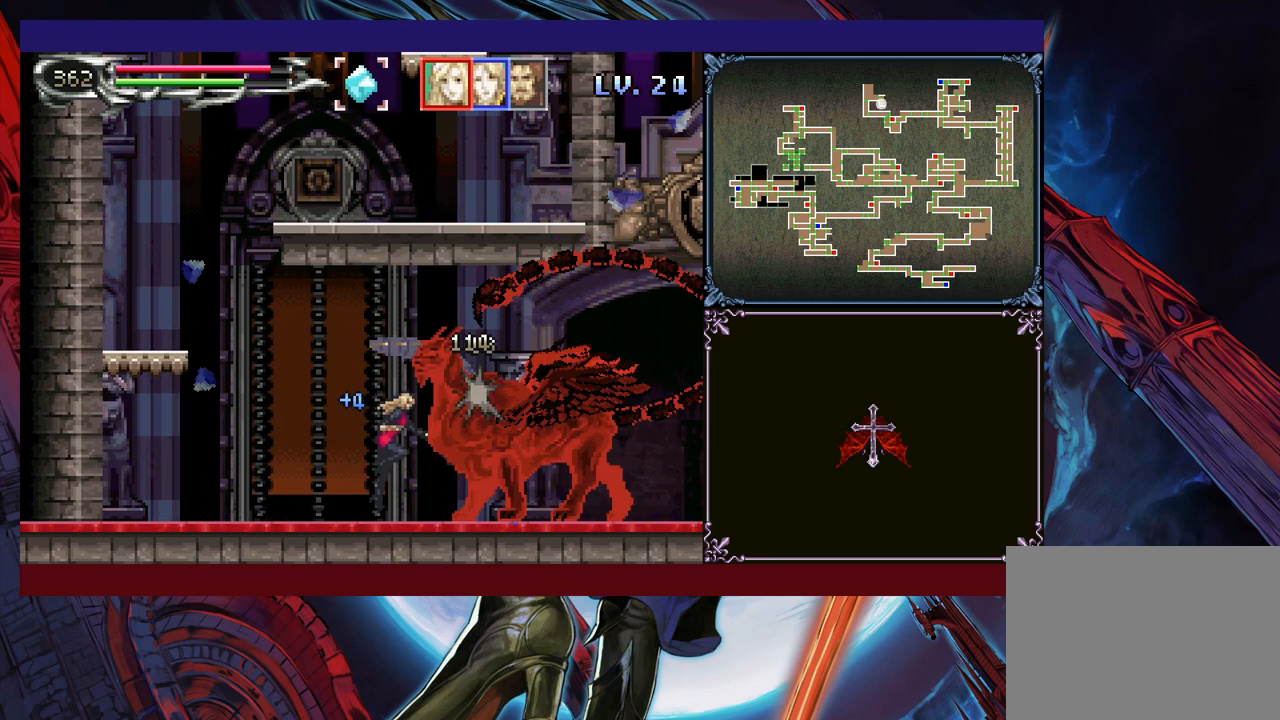
{"buttons": [], "left_stick": "down-right", "events": [[83, "Y", "down"], [133, "Y", "up"], [150, "left_stick", "right"], [200, "X", "down"], [350, "X", "up"], [433, "left_stick", "down-right"]]}
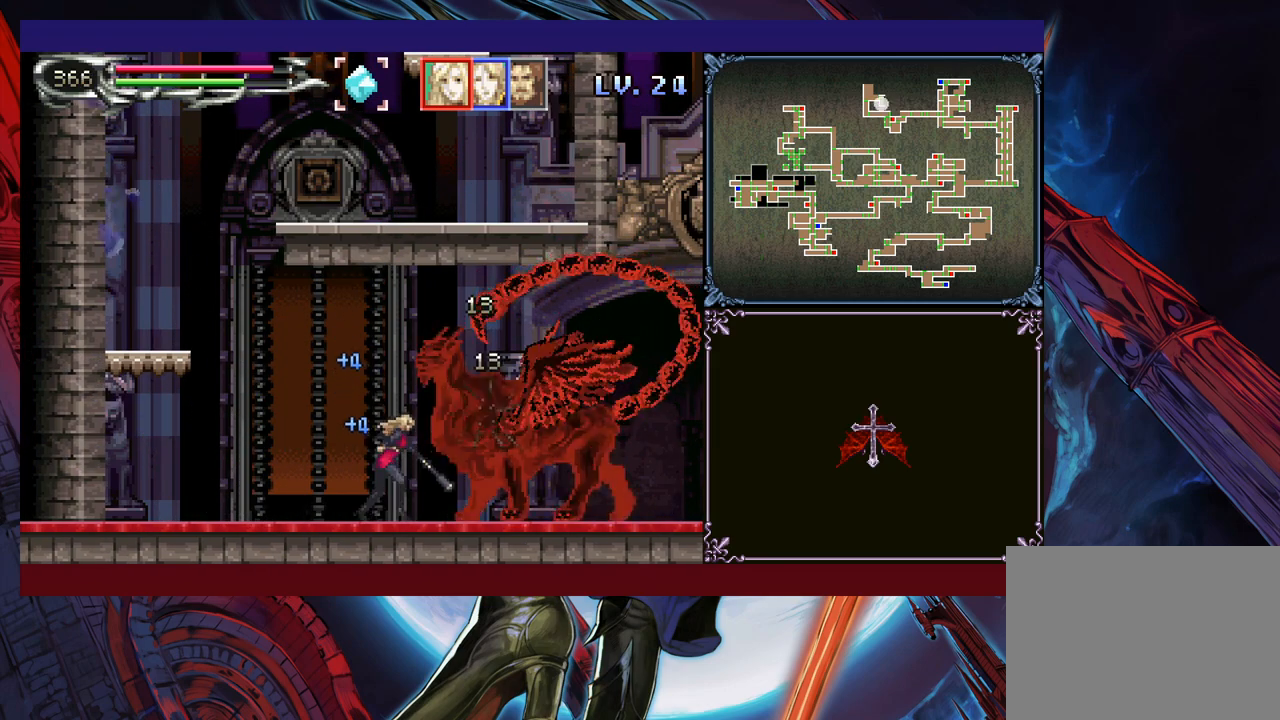
{"buttons": [], "left_stick": "down-right", "events": [[50, "Y", "down"], [100, "Y", "up"], [100, "left_stick", "right"], [150, "X", "down"], [333, "X", "up"], [383, "left_stick", "down-right"]]}
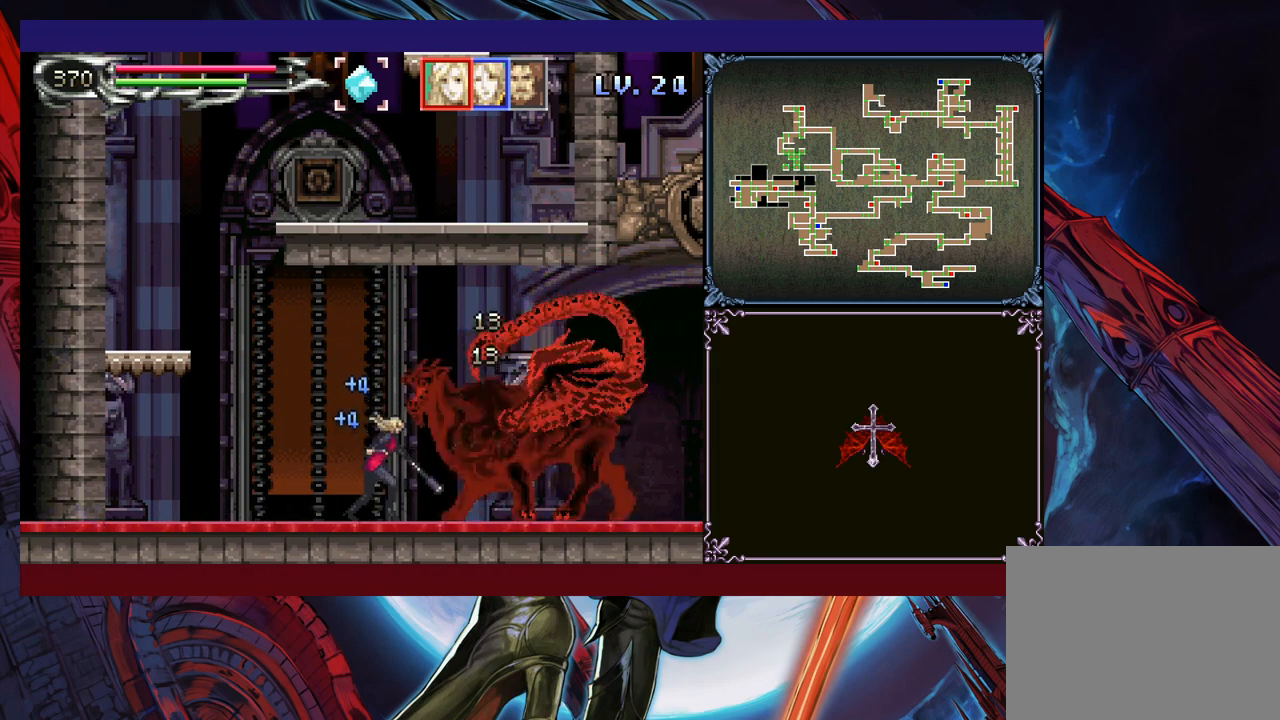
{"buttons": [], "left_stick": "center", "events": [[33, "Y", "down"], [50, "left_stick", "right"], [100, "Y", "up"], [150, "X", "down"], [200, "X", "up"], [200, "left_stick", "center"]]}
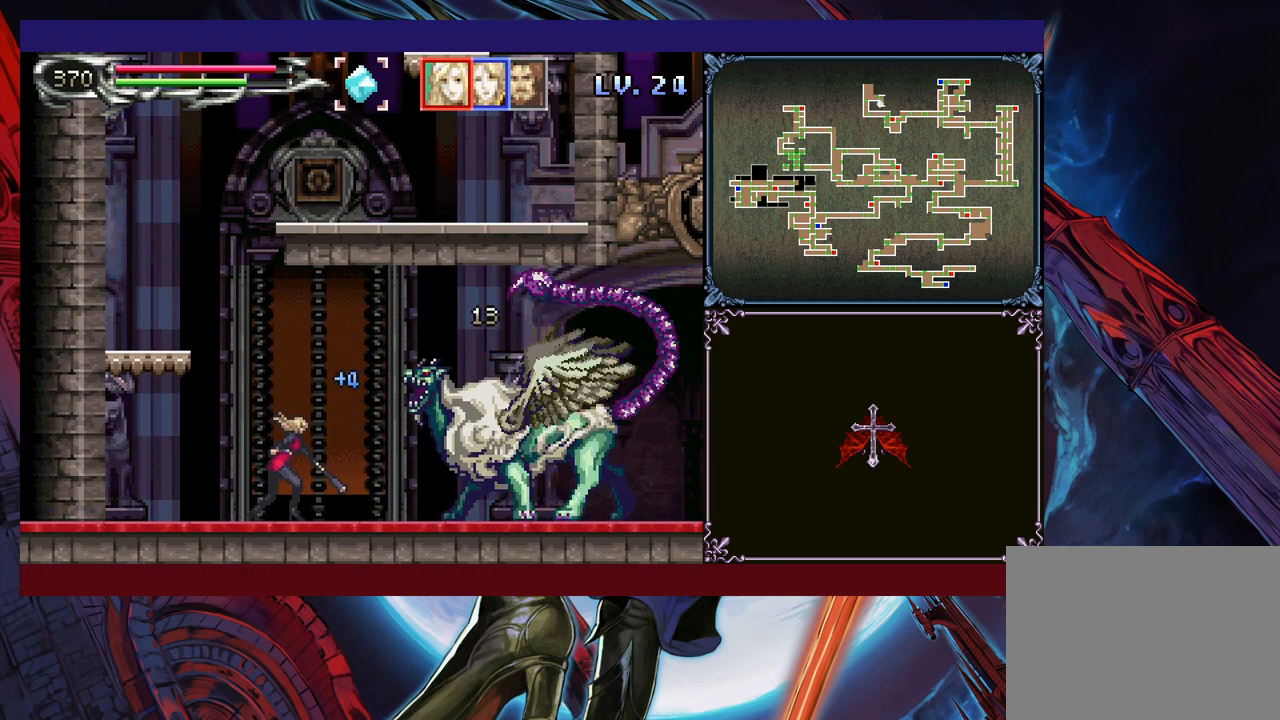
{"buttons": ["B"], "left_stick": "left", "events": [[200, "left_stick", "left"], [350, "B", "down"]]}